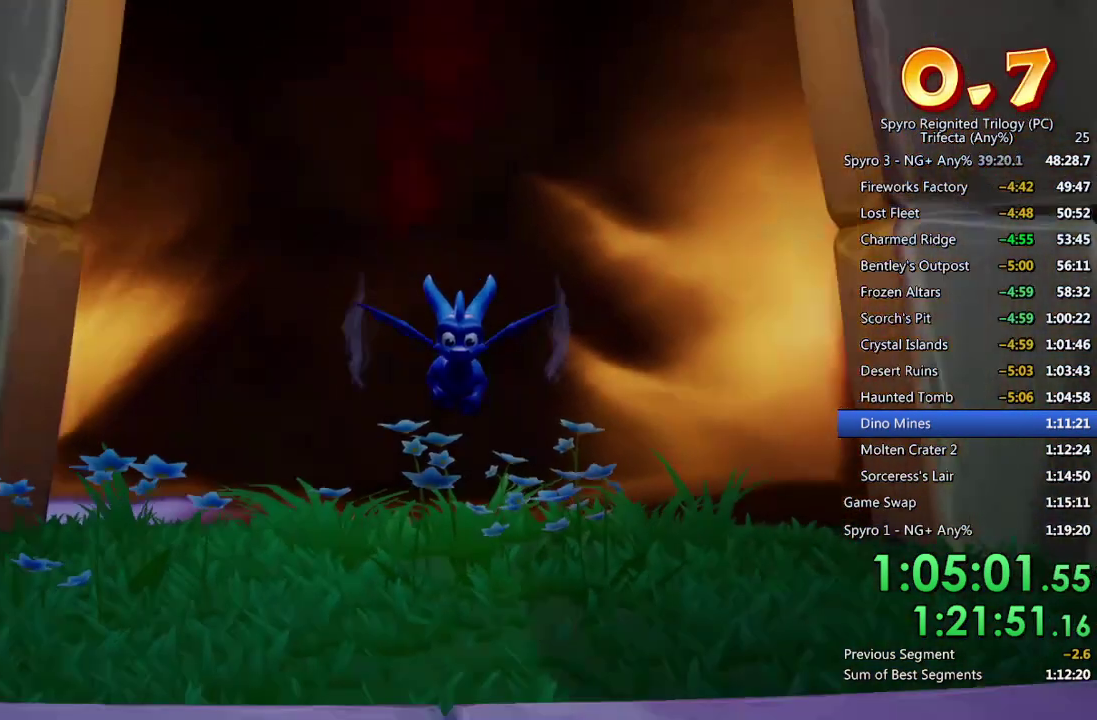
Gameplay with a controller (PlayStation layout); each line is a JSON object with the inputs held at the frame after it. "events" lists button and stick changes between this image and that frame as [ms after this image, input, new state], when the widget could be followed in between.
{"buttons": [], "left_stick": "center", "right_stick": "left", "events": [[400, "right_stick", "left"]]}
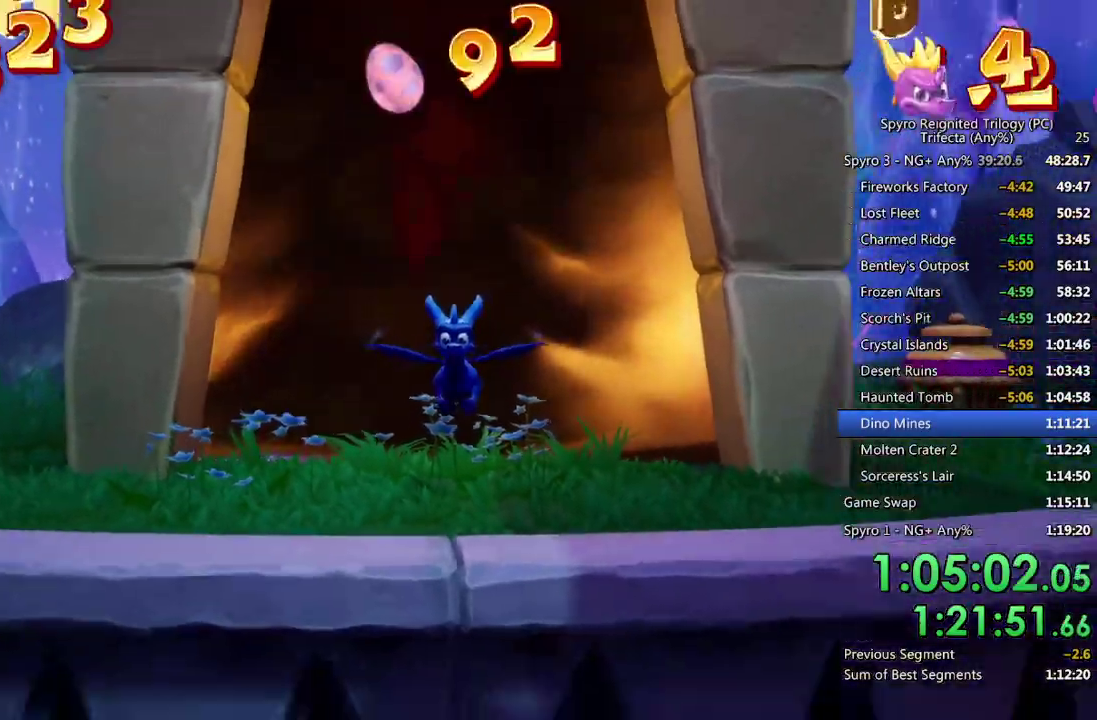
{"buttons": [], "left_stick": "center", "right_stick": "left", "events": []}
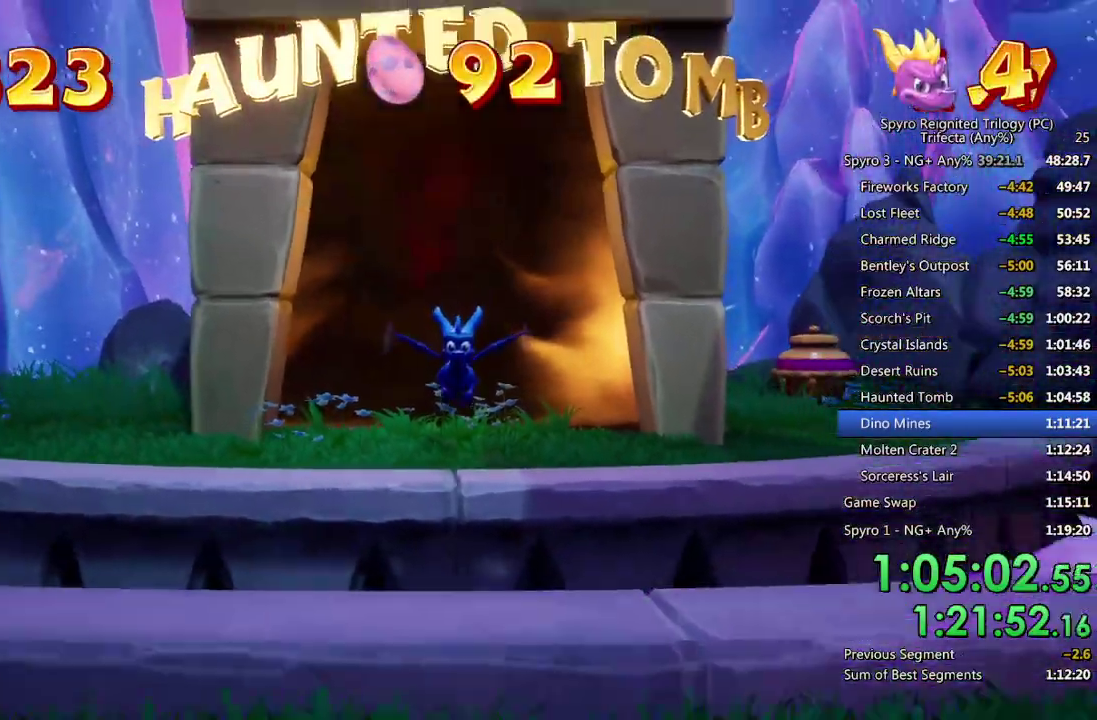
{"buttons": [], "left_stick": "up-left", "right_stick": "left", "events": [[383, "left_stick", "up-left"]]}
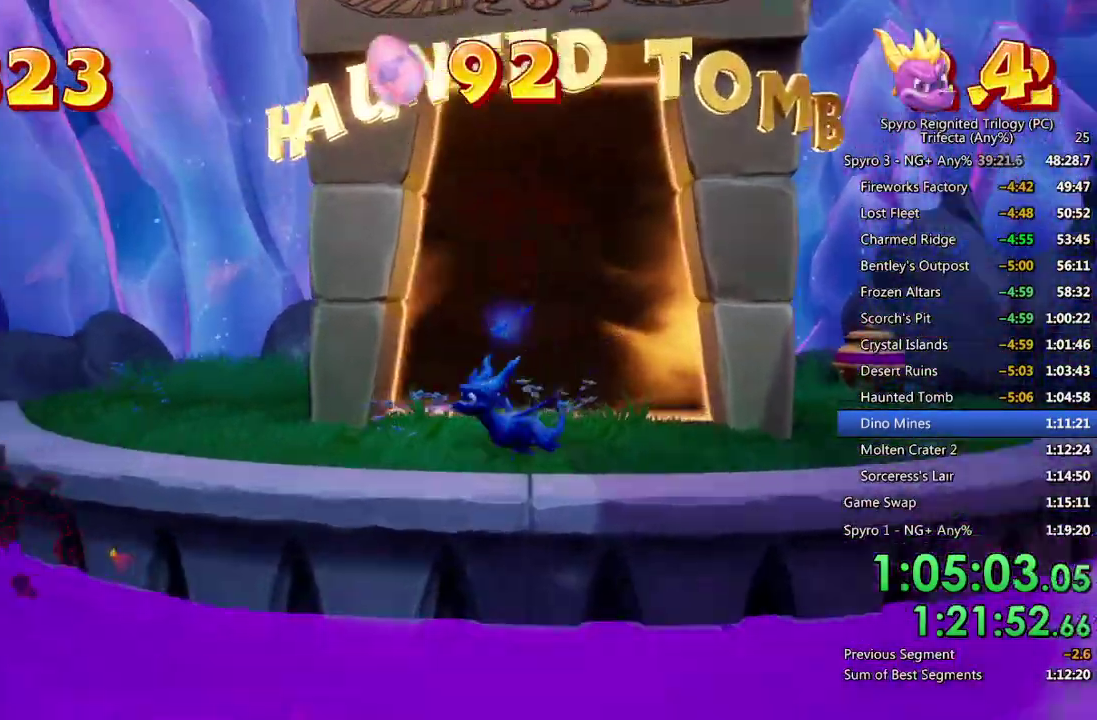
{"buttons": ["CROSS", "SQUARE"], "left_stick": "up-right", "right_stick": "center", "events": [[17, "L2", "down"], [133, "right_stick", "center"], [200, "L2", "up"], [200, "SQUARE", "down"], [250, "CROSS", "down"], [367, "left_stick", "up"], [417, "left_stick", "up-right"]]}
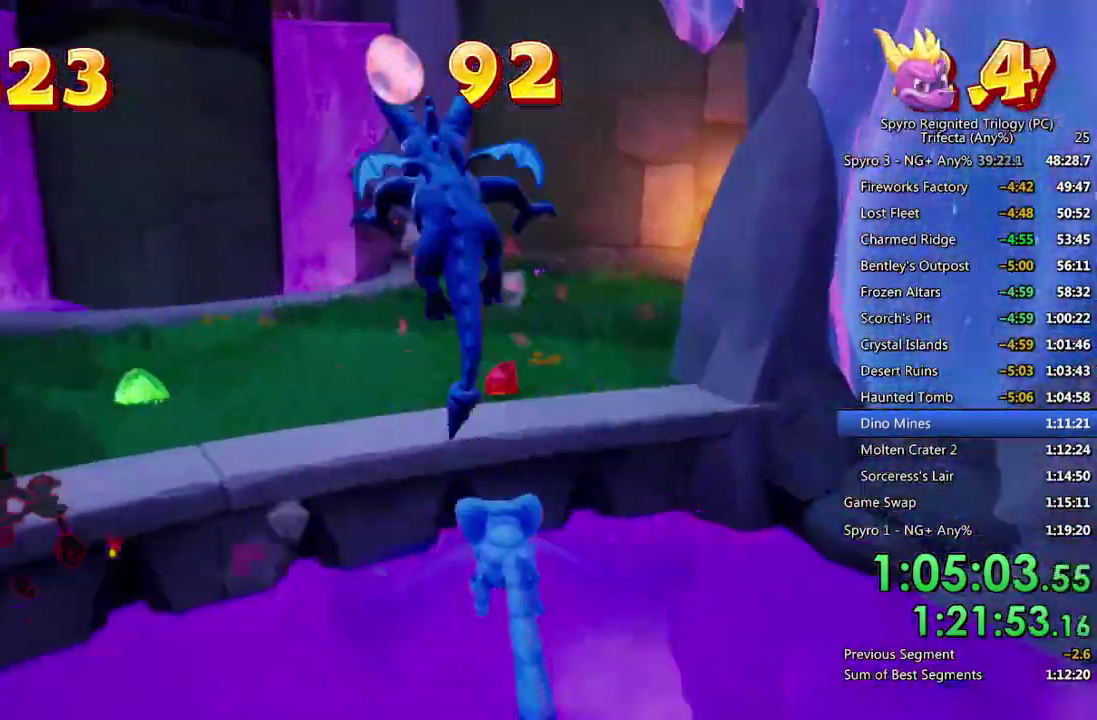
{"buttons": ["SQUARE"], "left_stick": "right", "right_stick": "center", "events": [[33, "CROSS", "up"], [100, "left_stick", "center"], [200, "left_stick", "right"]]}
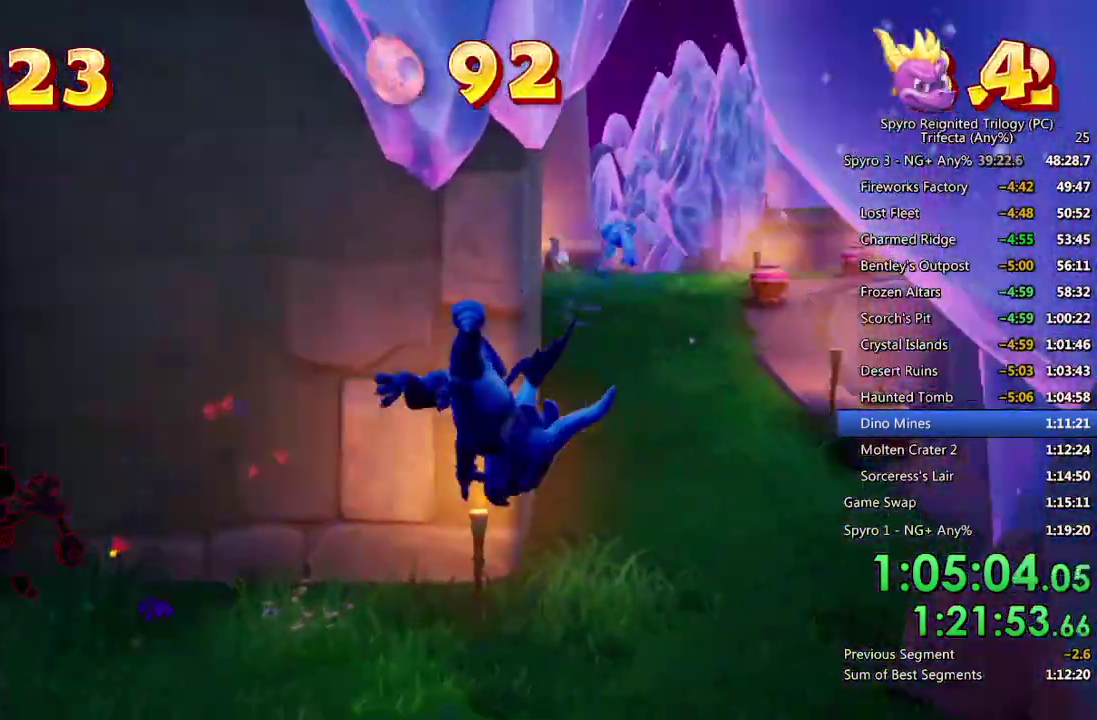
{"buttons": ["SQUARE"], "left_stick": "center", "right_stick": "center", "events": [[117, "left_stick", "left"], [350, "left_stick", "center"]]}
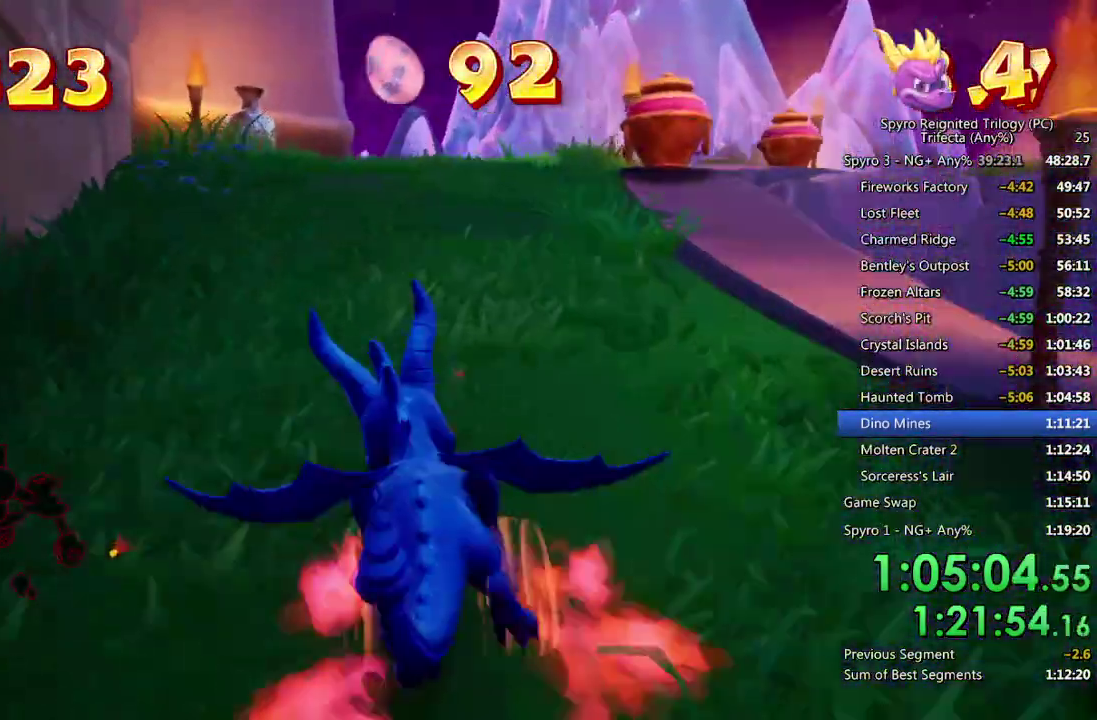
{"buttons": ["SQUARE"], "left_stick": "center", "right_stick": "center", "events": [[167, "left_stick", "right"], [383, "left_stick", "center"]]}
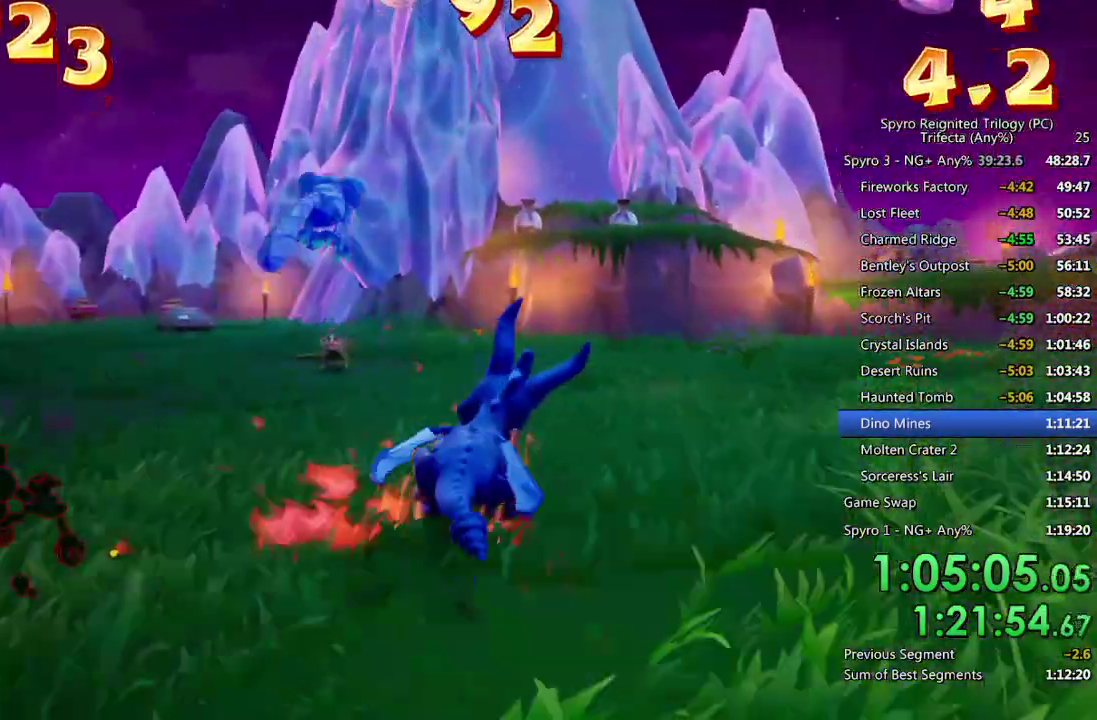
{"buttons": ["CROSS"], "left_stick": "down", "right_stick": "center", "events": [[17, "CROSS", "down"], [367, "SQUARE", "up"], [383, "CROSS", "up"], [400, "left_stick", "down"], [450, "CROSS", "down"]]}
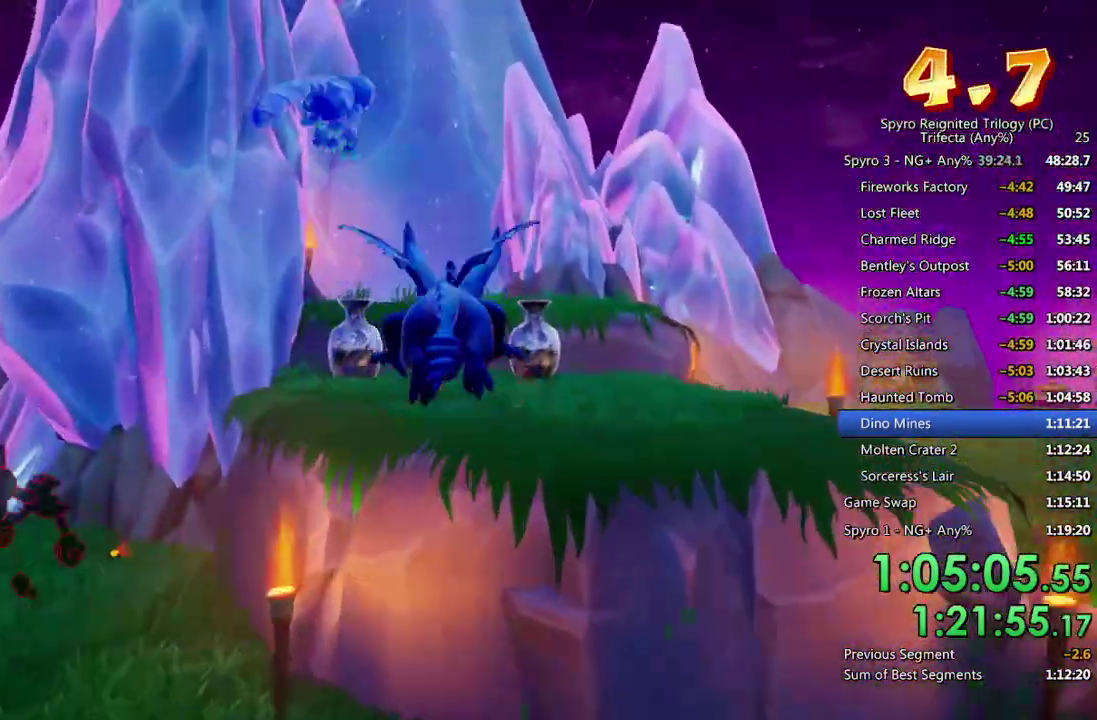
{"buttons": [], "left_stick": "center", "right_stick": "down", "events": [[50, "CROSS", "up"], [83, "right_stick", "down-left"], [117, "left_stick", "center"], [217, "right_stick", "down"]]}
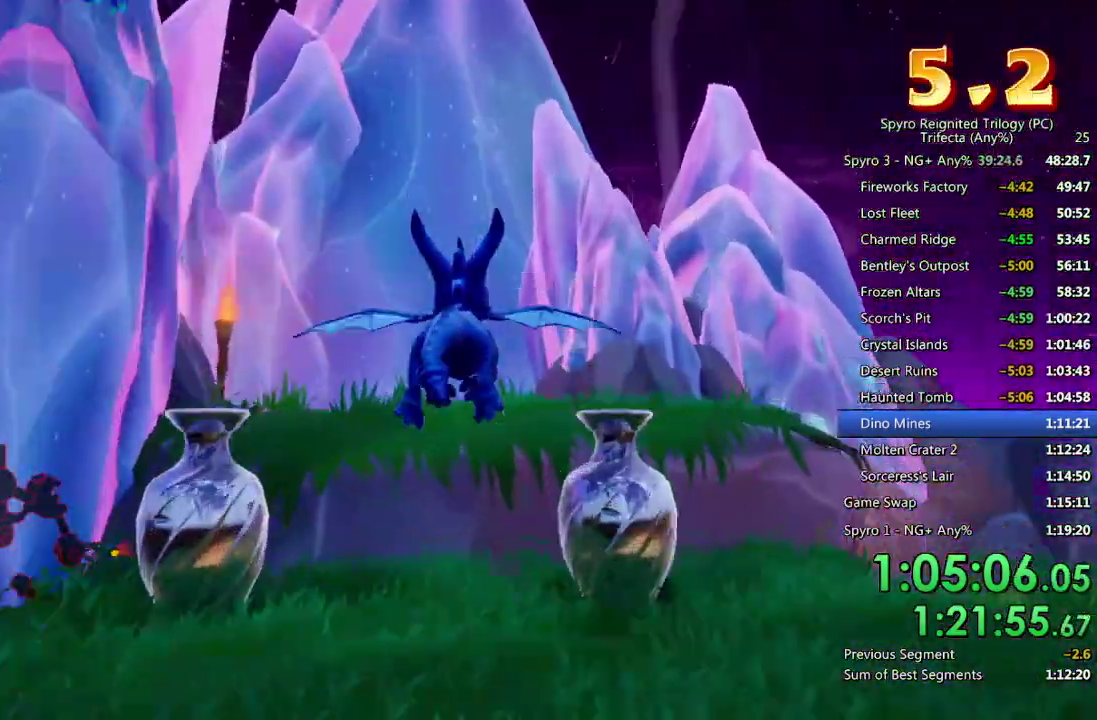
{"buttons": [], "left_stick": "up", "right_stick": "center", "events": [[67, "left_stick", "left"], [167, "right_stick", "center"], [183, "left_stick", "up-left"], [317, "left_stick", "up"], [400, "TRIANGLE", "down"], [483, "TRIANGLE", "up"]]}
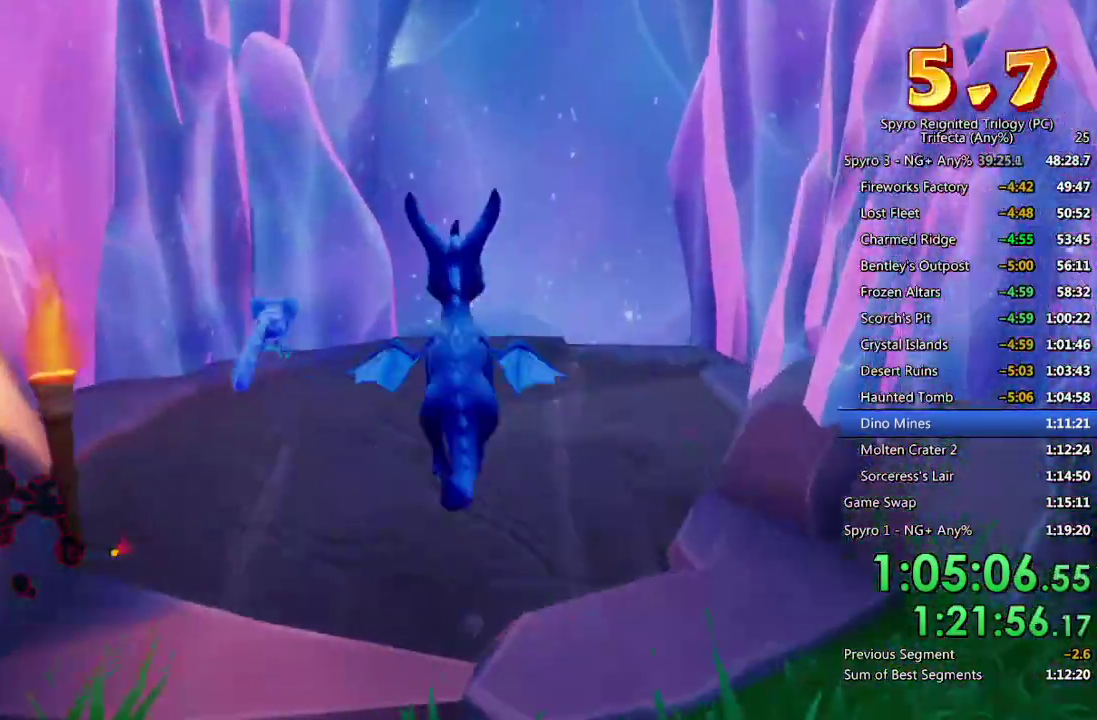
{"buttons": [], "left_stick": "up", "right_stick": "center", "events": [[200, "TRIANGLE", "down"], [317, "TRIANGLE", "up"]]}
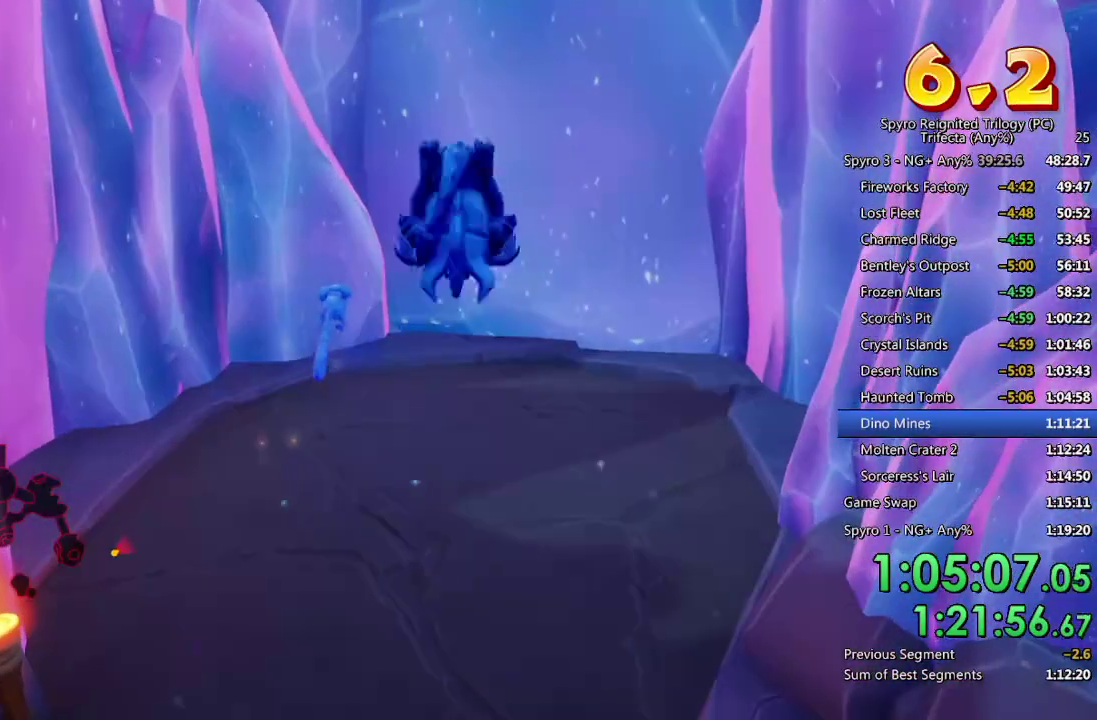
{"buttons": [], "left_stick": "up", "right_stick": "center", "events": [[50, "left_stick", "center"], [183, "left_stick", "up"], [267, "right_stick", "down-left"], [417, "right_stick", "center"]]}
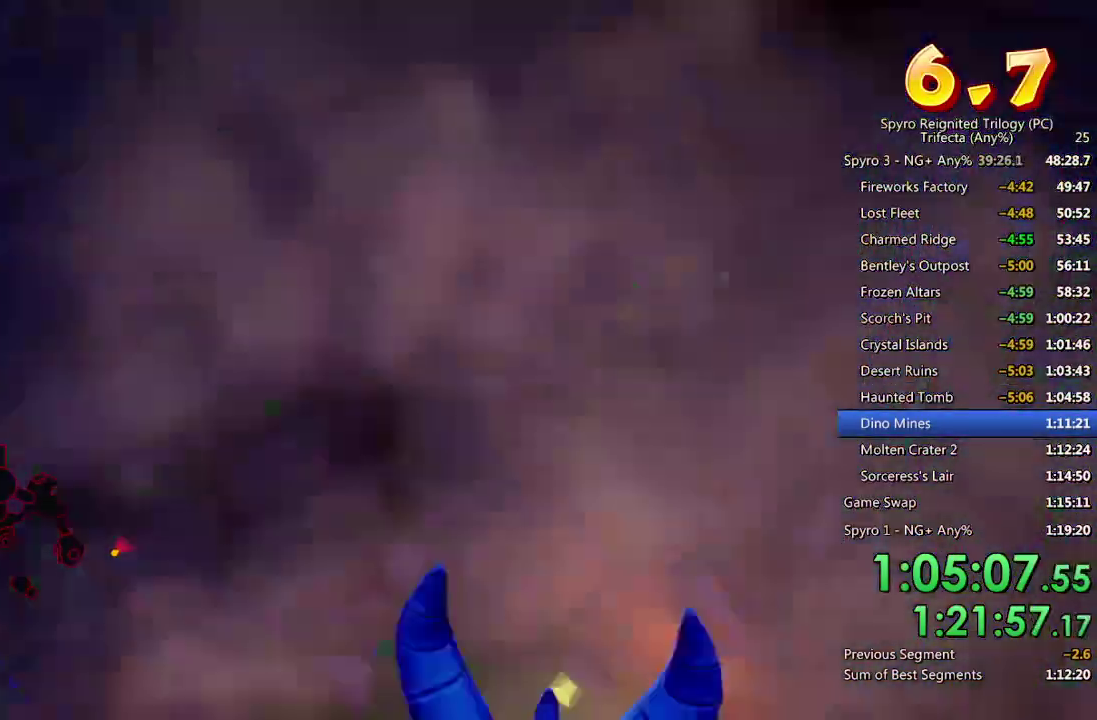
{"buttons": [], "left_stick": "up", "right_stick": "left", "events": [[133, "right_stick", "down-left"], [217, "right_stick", "left"], [300, "left_stick", "center"], [400, "left_stick", "up"]]}
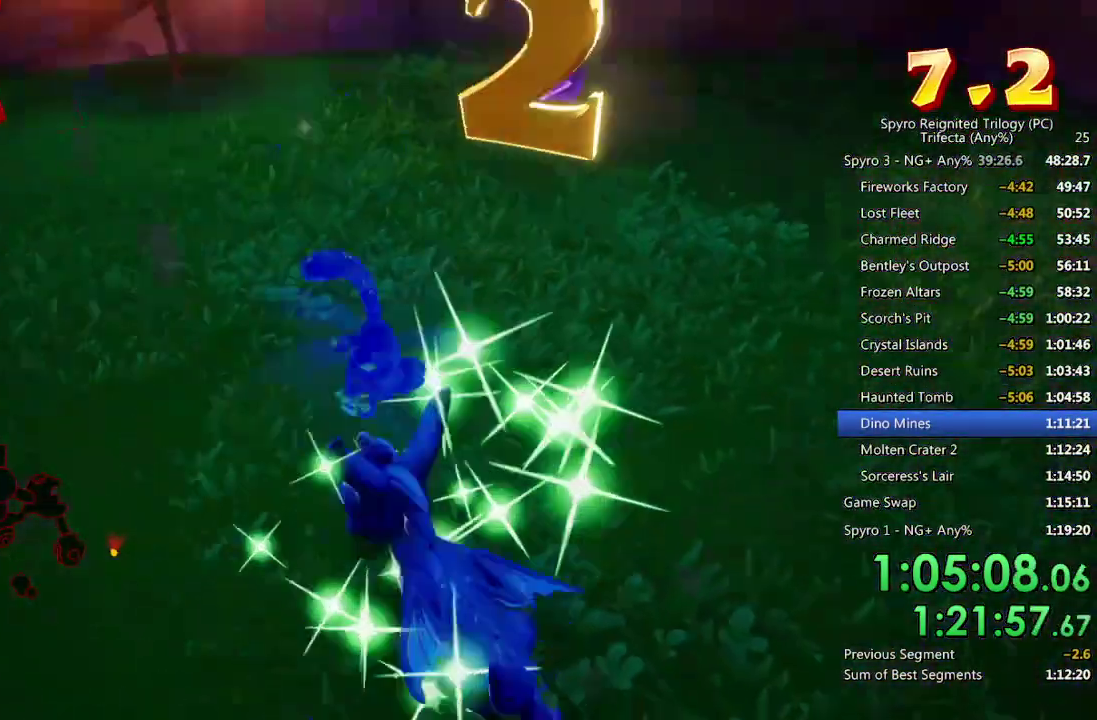
{"buttons": [], "left_stick": "up-left", "right_stick": "center", "events": [[183, "right_stick", "center"], [200, "left_stick", "up-left"], [283, "SQUARE", "down"], [350, "left_stick", "up"], [367, "SQUARE", "up"], [500, "left_stick", "up-left"]]}
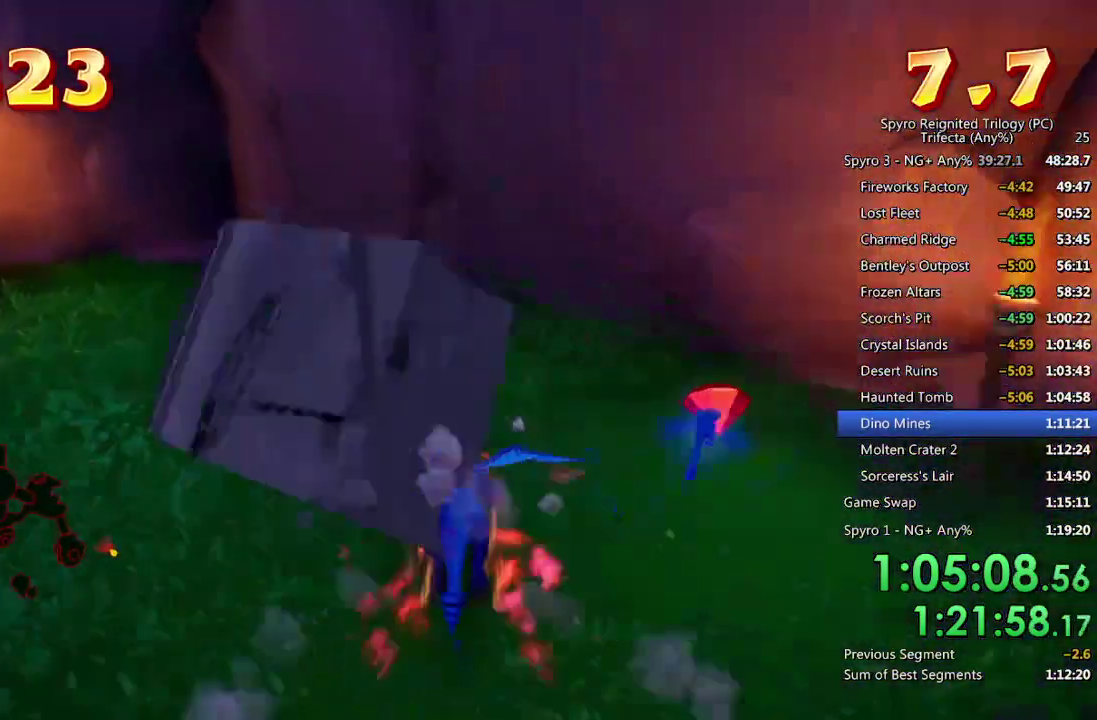
{"buttons": [], "left_stick": "down-left", "right_stick": "left", "events": [[67, "left_stick", "left"], [100, "right_stick", "left"], [200, "left_stick", "down-left"]]}
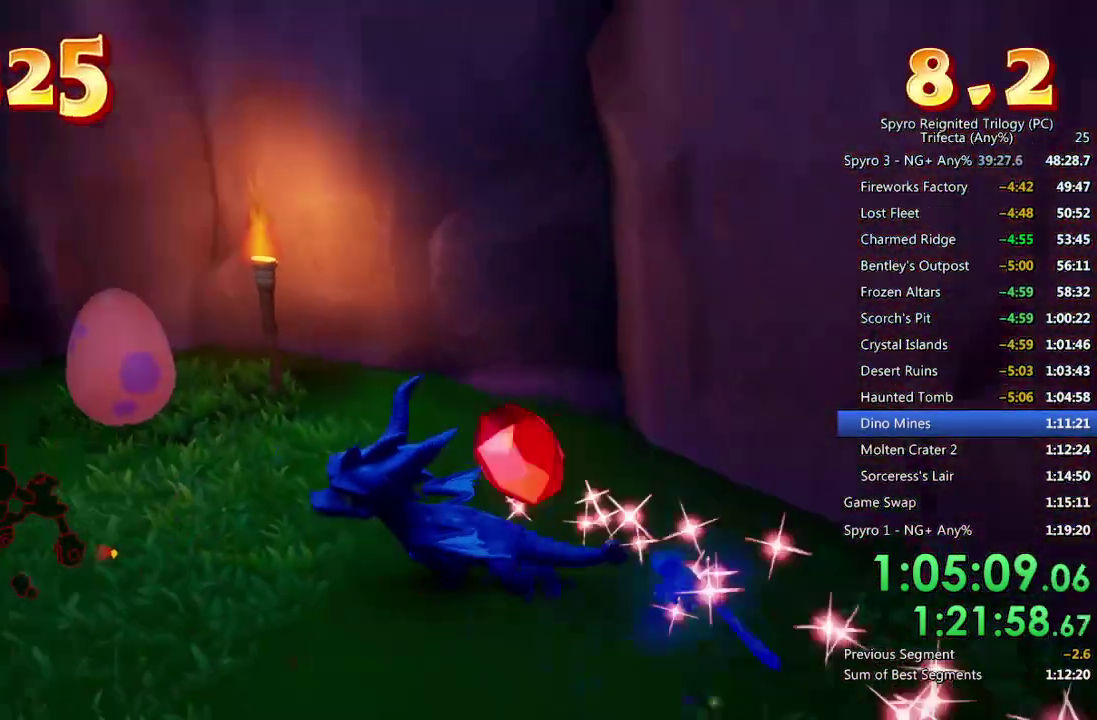
{"buttons": [], "left_stick": "center", "right_stick": "center", "events": [[17, "left_stick", "left"], [67, "left_stick", "up-left"], [133, "right_stick", "center"], [200, "left_stick", "up"], [283, "CROSS", "down"], [283, "left_stick", "center"], [350, "CROSS", "up"], [417, "CROSS", "down"], [467, "CROSS", "up"]]}
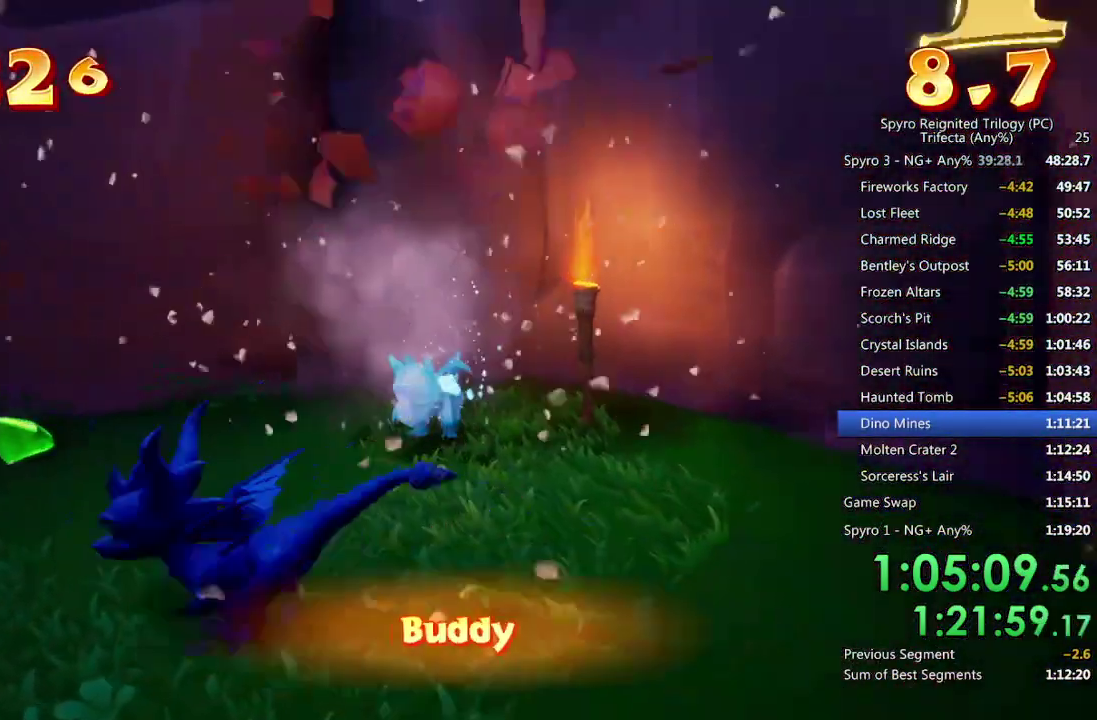
{"buttons": [], "left_stick": "center", "right_stick": "center", "events": [[33, "CROSS", "down"], [117, "CROSS", "up"], [167, "CROSS", "down"], [383, "CROSS", "up"]]}
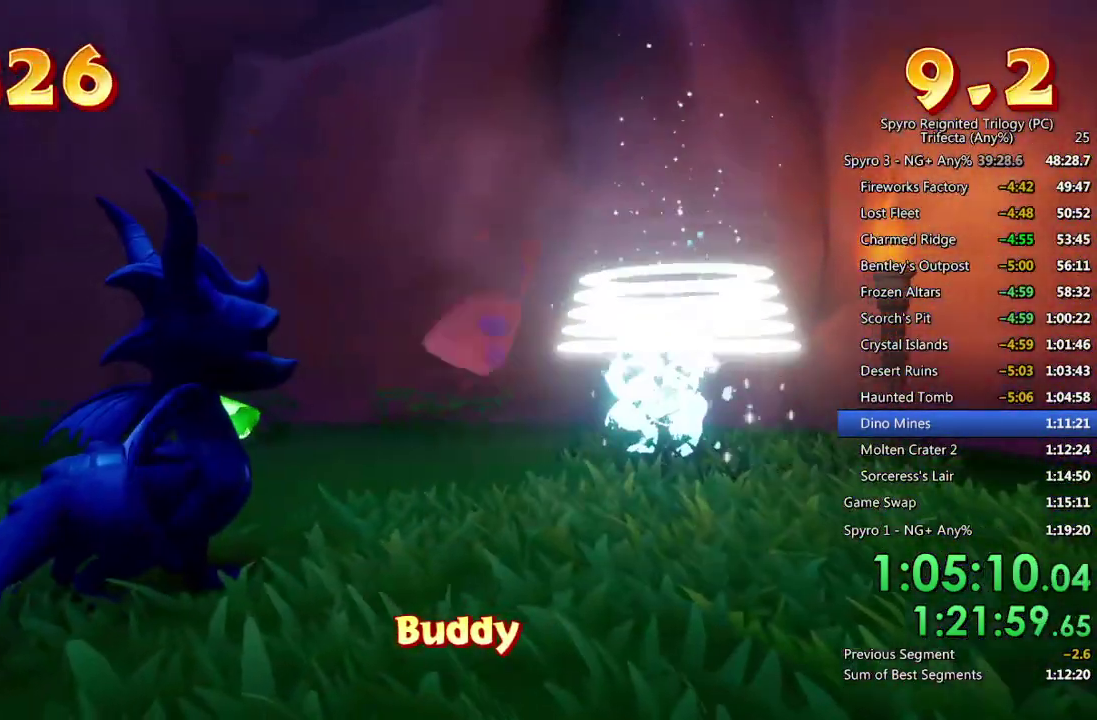
{"buttons": [], "left_stick": "center", "right_stick": "center", "events": []}
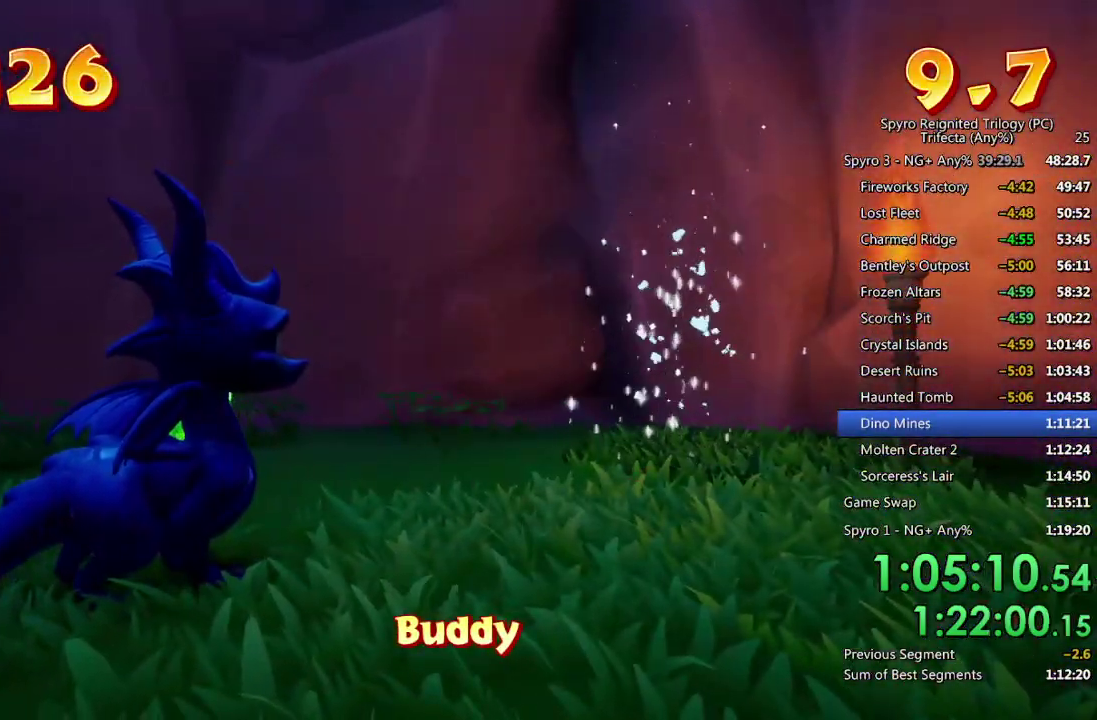
{"buttons": [], "left_stick": "center", "right_stick": "center", "events": [[167, "left_stick", "down"], [250, "left_stick", "center"], [367, "left_stick", "down"], [450, "left_stick", "center"]]}
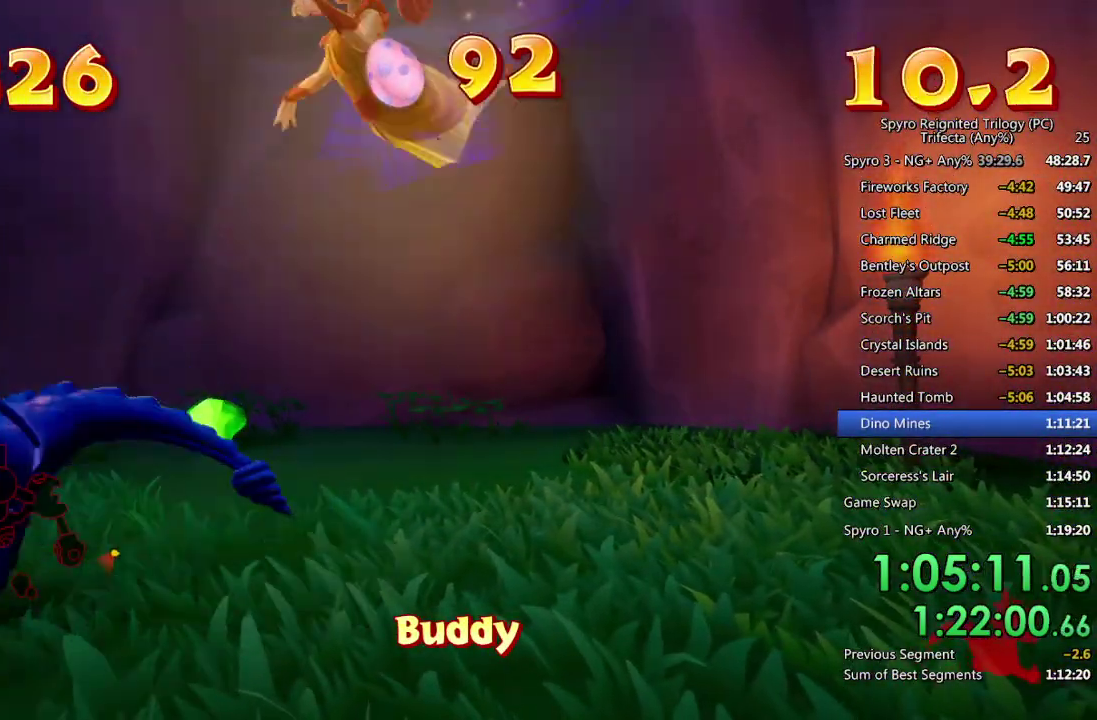
{"buttons": [], "left_stick": "center", "right_stick": "center", "events": [[133, "CROSS", "down"], [483, "CROSS", "up"]]}
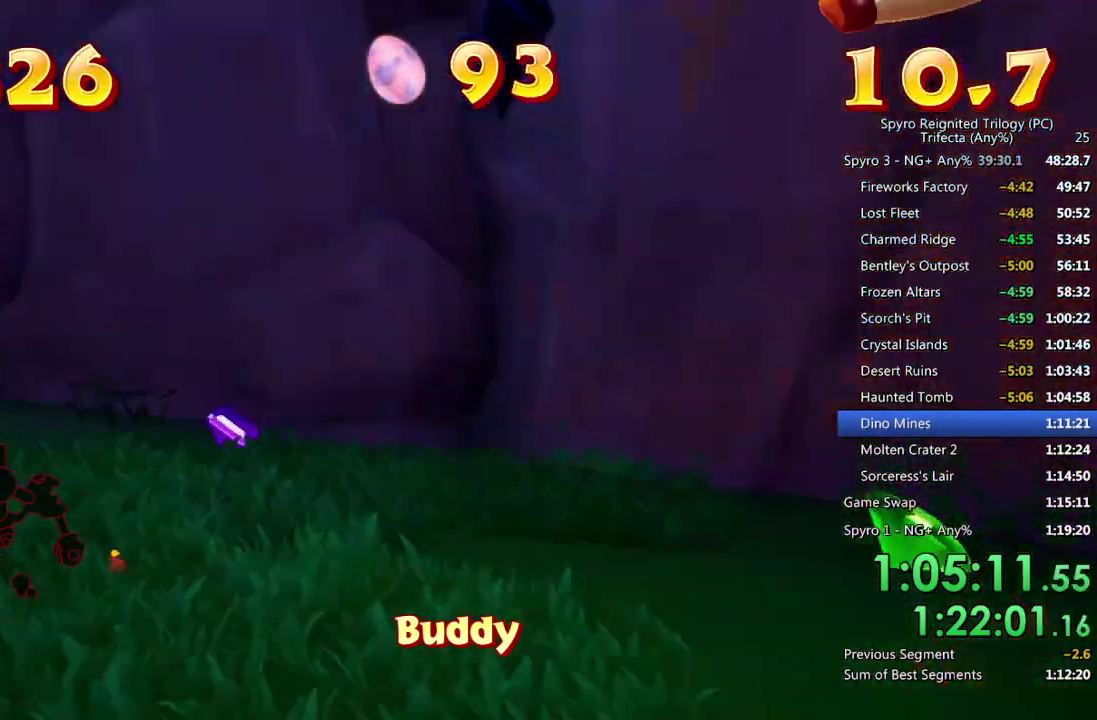
{"buttons": [], "left_stick": "down", "right_stick": "center", "events": [[33, "left_stick", "down-left"], [50, "CROSS", "down"], [167, "CROSS", "up"], [467, "left_stick", "down"]]}
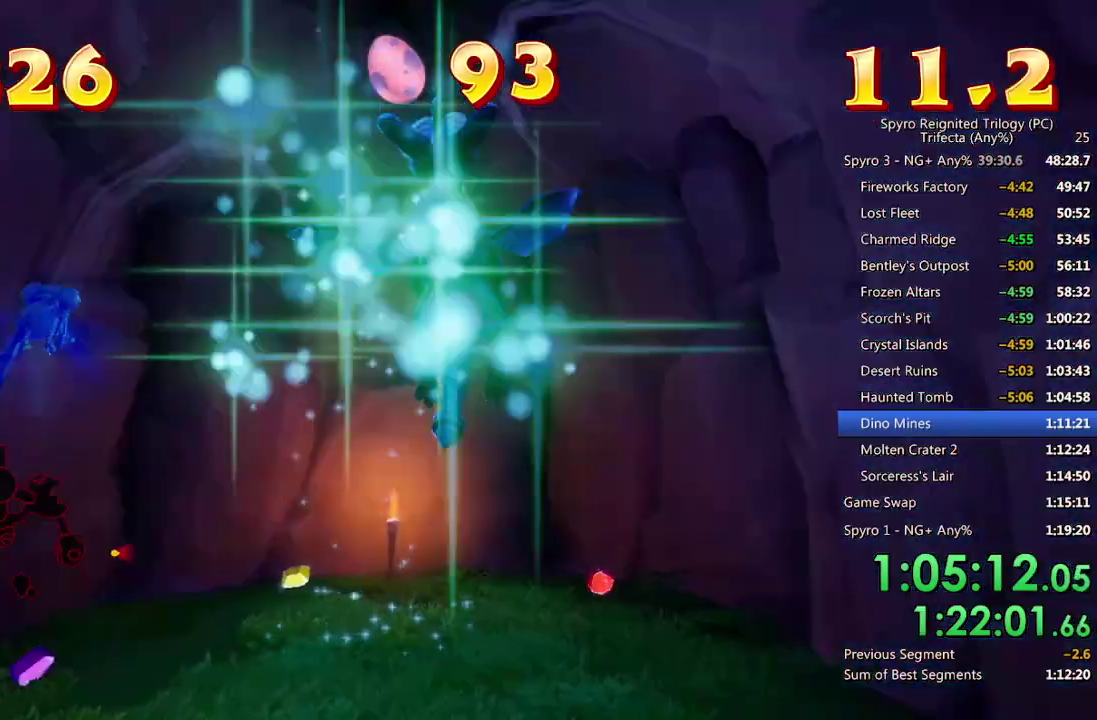
{"buttons": [], "left_stick": "down-left", "right_stick": "down", "events": [[67, "right_stick", "down-right"], [267, "left_stick", "down-left"], [317, "right_stick", "down"]]}
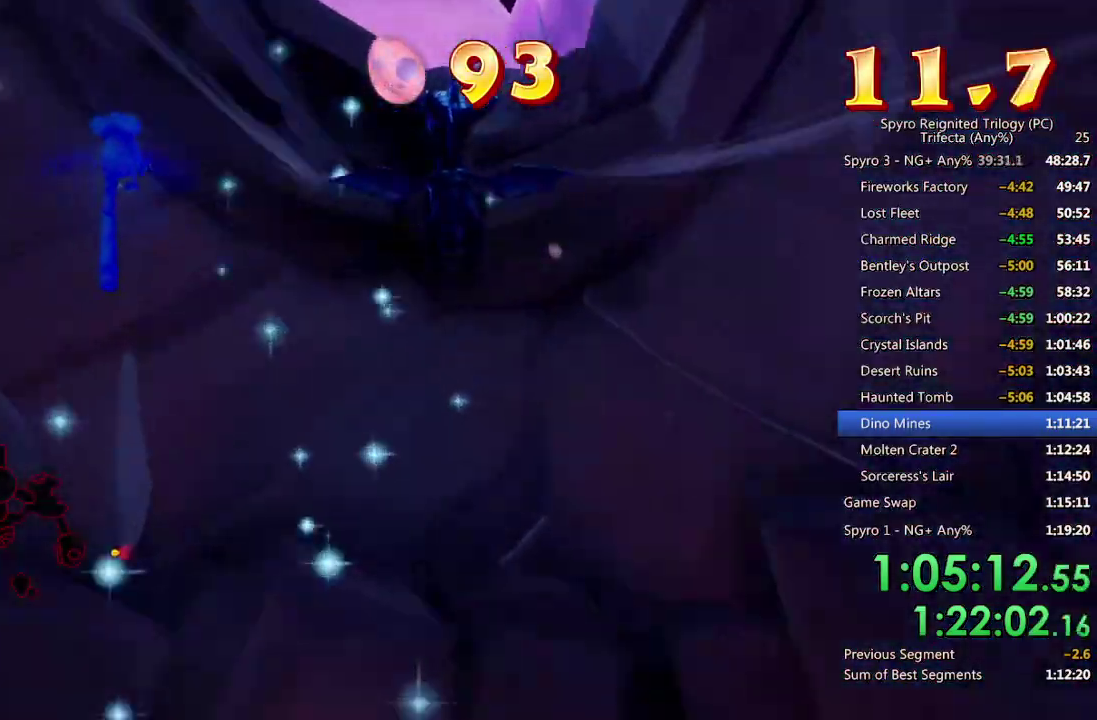
{"buttons": [], "left_stick": "down-left", "right_stick": "down-left", "events": [[283, "right_stick", "down-left"]]}
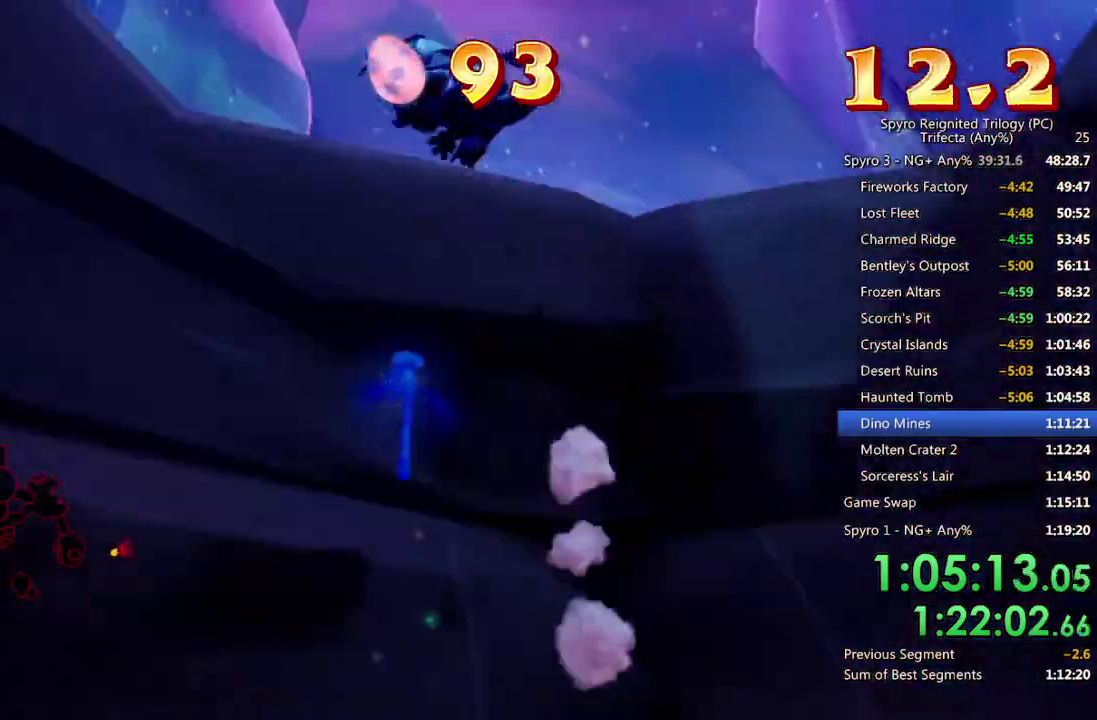
{"buttons": ["CROSS"], "left_stick": "left", "right_stick": "center", "events": [[267, "L2", "down"], [283, "left_stick", "left"], [367, "right_stick", "center"], [450, "CROSS", "down"], [450, "L2", "up"]]}
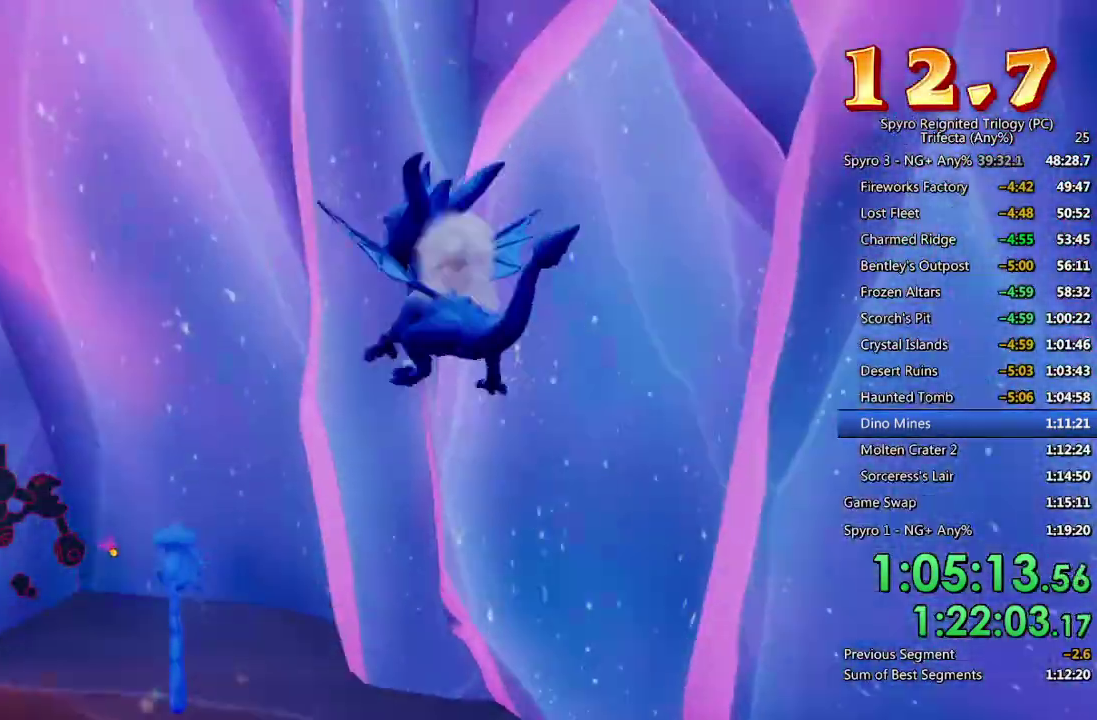
{"buttons": ["L2"], "left_stick": "left", "right_stick": "center", "events": [[67, "CROSS", "up"], [367, "CROSS", "down"], [400, "L2", "down"], [467, "CROSS", "up"]]}
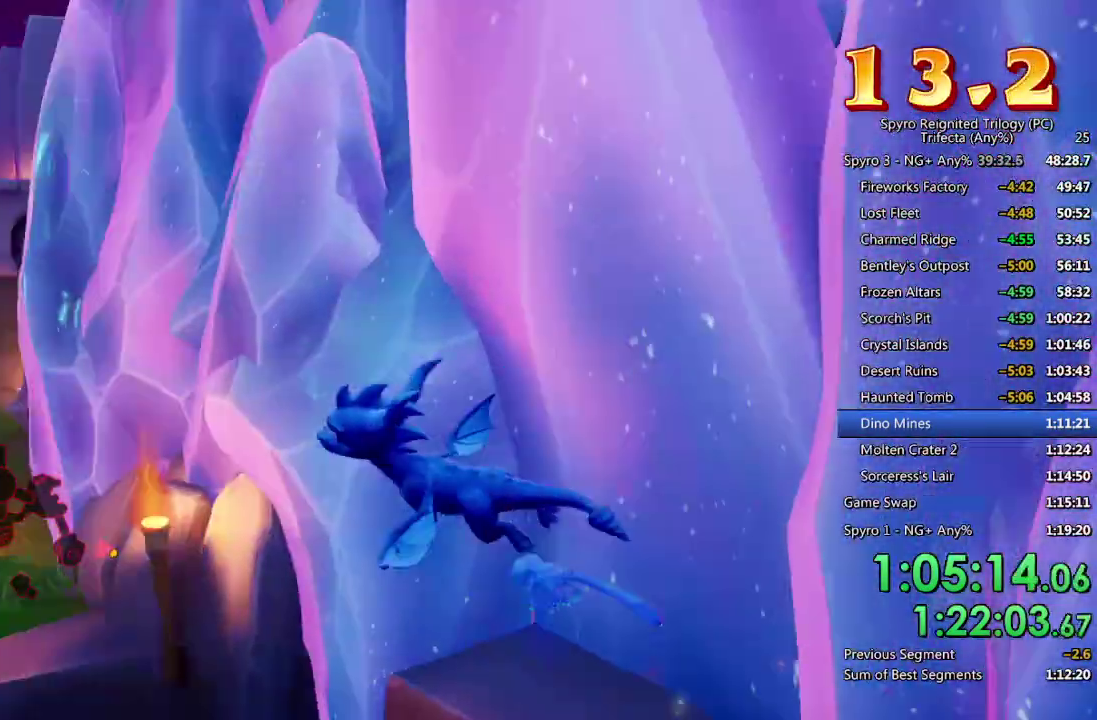
{"buttons": [], "left_stick": "right", "right_stick": "down-right", "events": [[17, "CROSS", "down"], [67, "L2", "up"], [117, "CROSS", "up"], [133, "left_stick", "up-left"], [217, "left_stick", "up"], [267, "left_stick", "up-right"], [267, "right_stick", "down-right"], [383, "left_stick", "right"]]}